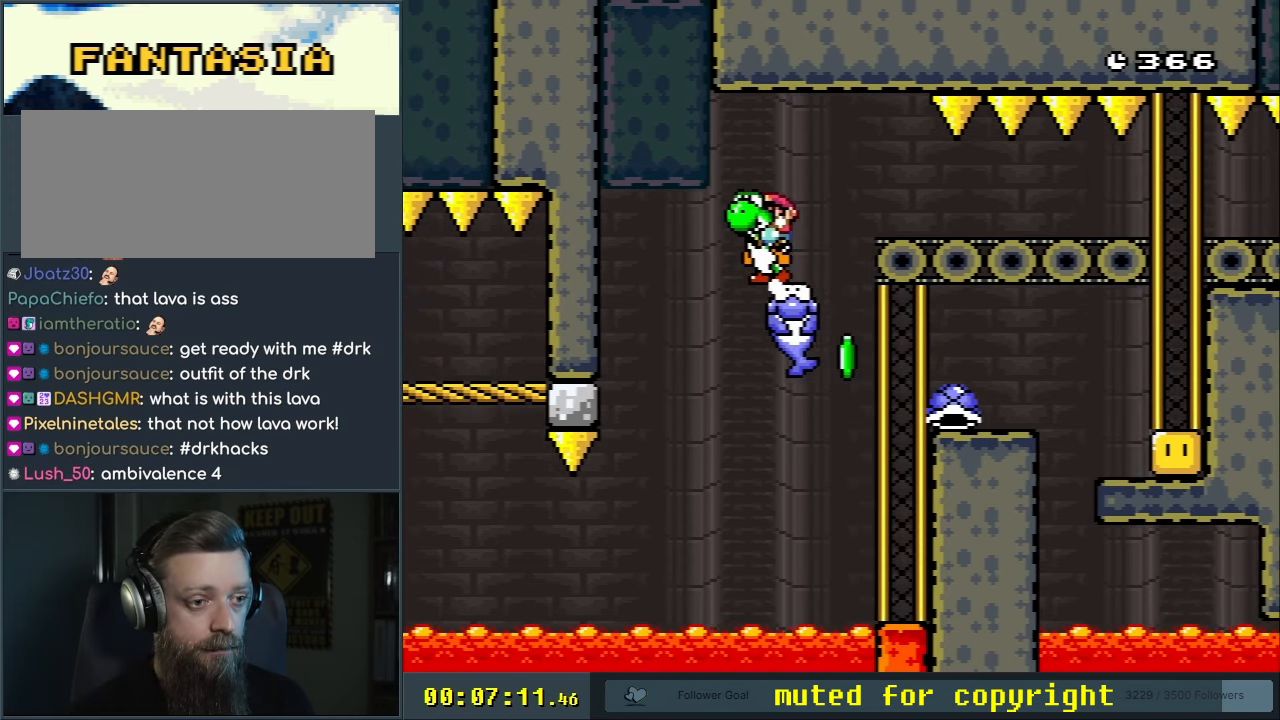
Gameplay with a controller (Nintendo layout); each line is a JSON object with the inputs held at the frame after it. "events" lists button and stick changes between this image and that frame as [ms after this image, input, new state], when the widget could be followed in between. Not read: L3 R3.
{"buttons": ["Y"], "events": [[17, "DPAD_RIGHT", "up"], [167, "DPAD_RIGHT", "down"], [267, "DPAD_RIGHT", "up"]]}
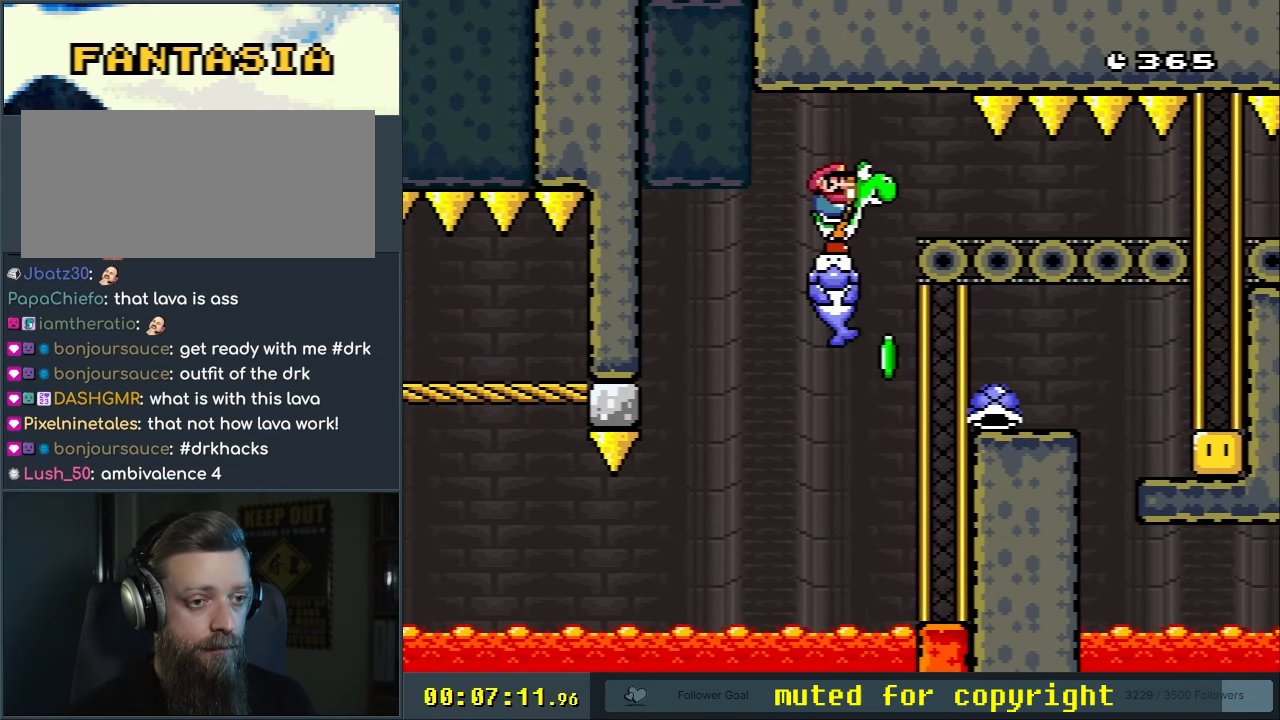
{"buttons": ["Y"], "events": [[283, "X", "down"], [500, "X", "up"]]}
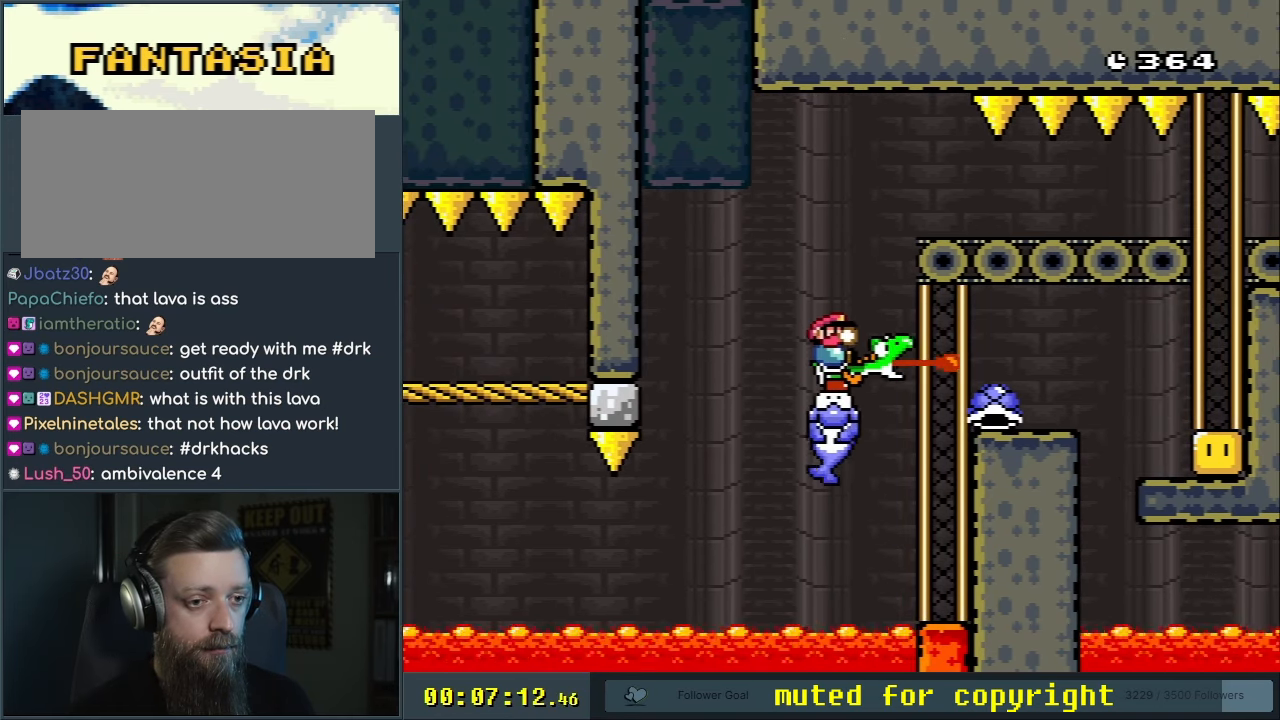
{"buttons": ["Y"], "events": [[150, "B", "down"], [367, "B", "up"]]}
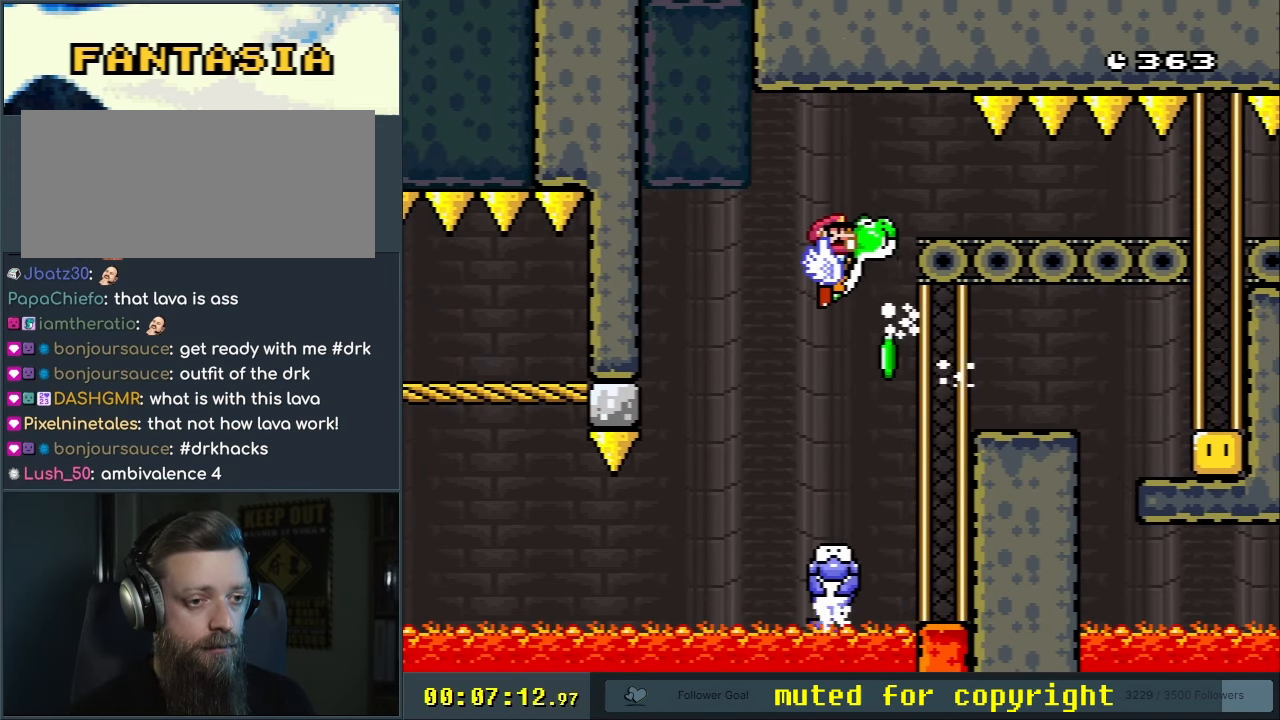
{"buttons": ["Y"], "events": []}
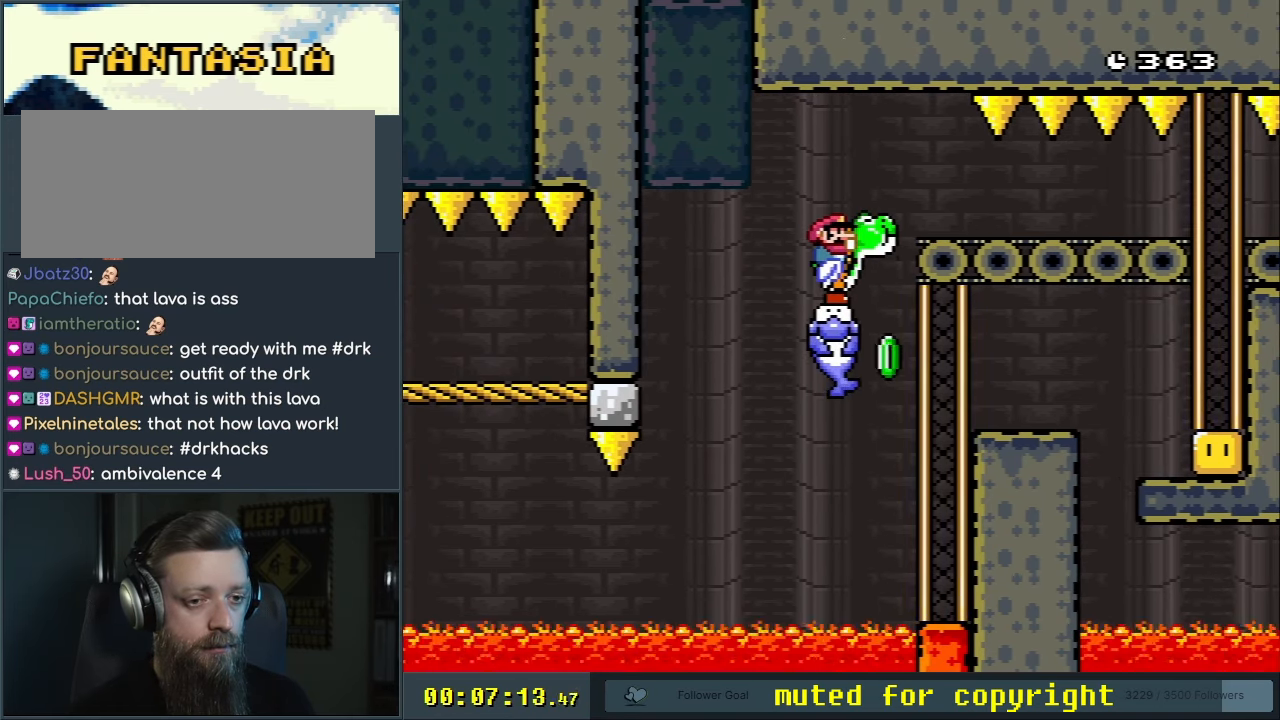
{"buttons": ["Y", "DPAD_RIGHT"], "events": [[433, "DPAD_RIGHT", "down"]]}
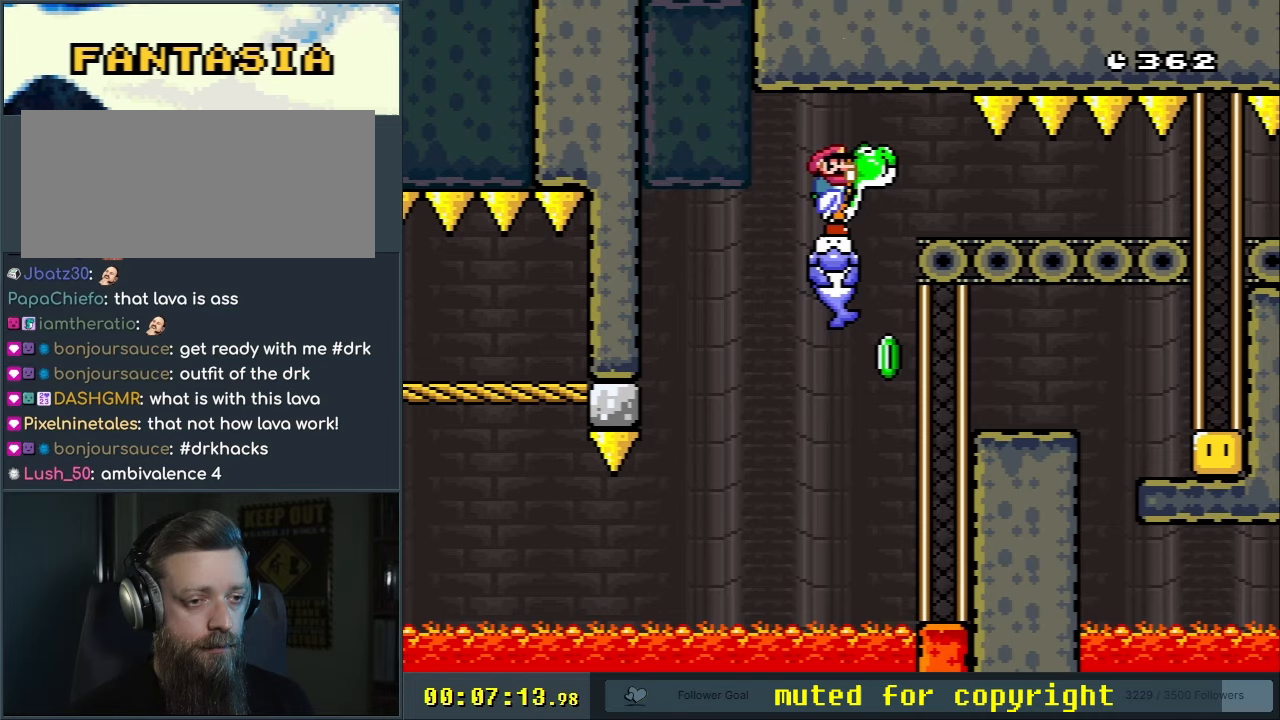
{"buttons": ["Y"], "events": [[17, "DPAD_RIGHT", "up"]]}
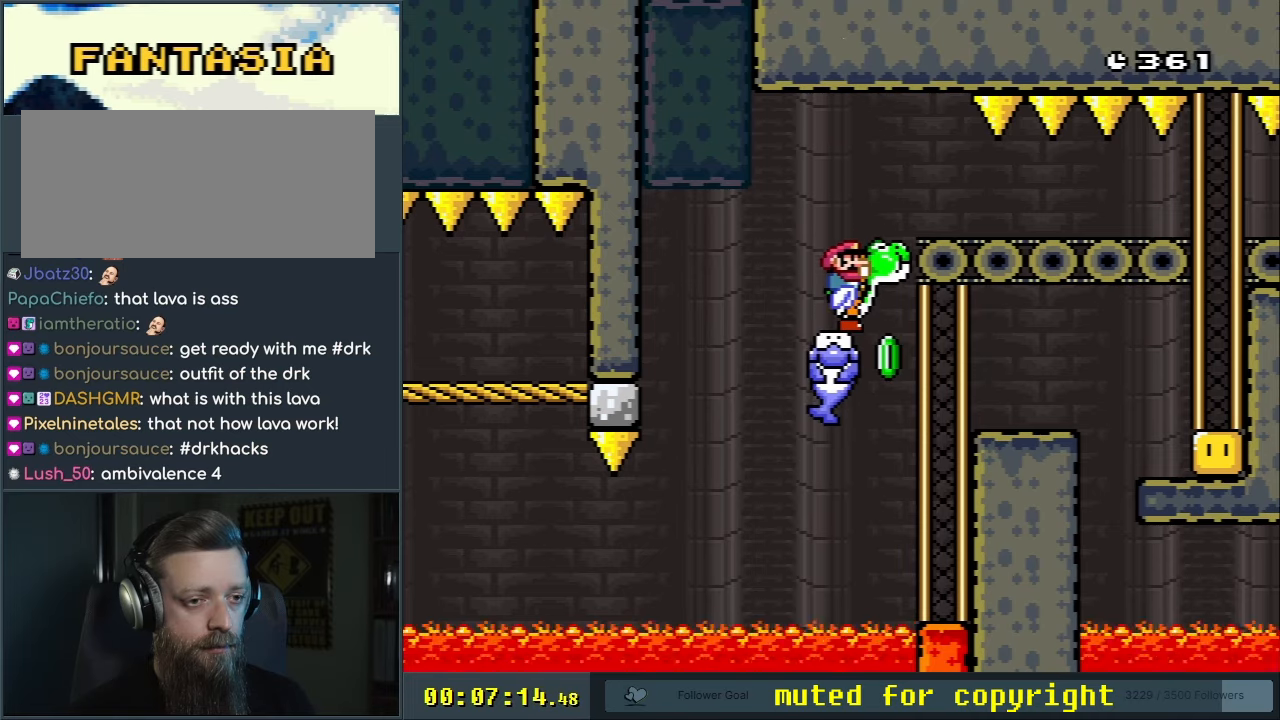
{"buttons": ["B", "Y"], "events": [[183, "X", "down"], [233, "B", "down"], [467, "X", "up"]]}
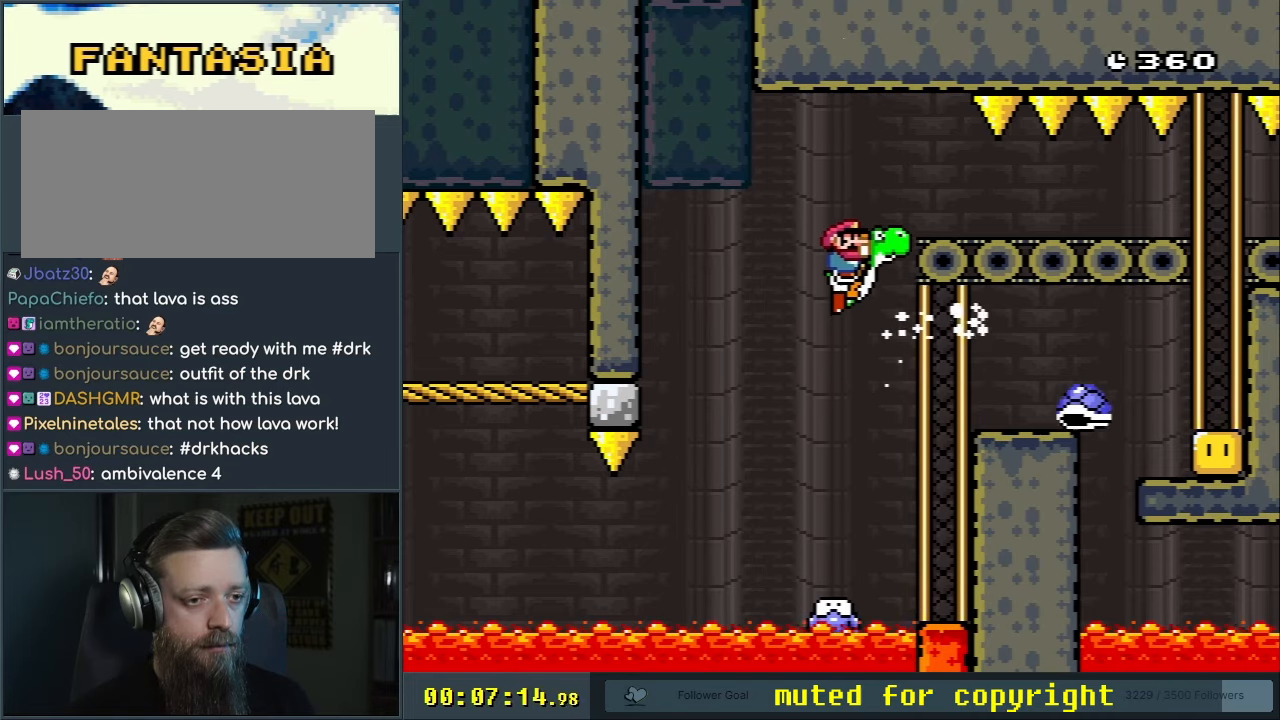
{"buttons": ["Y"], "events": [[383, "B", "up"]]}
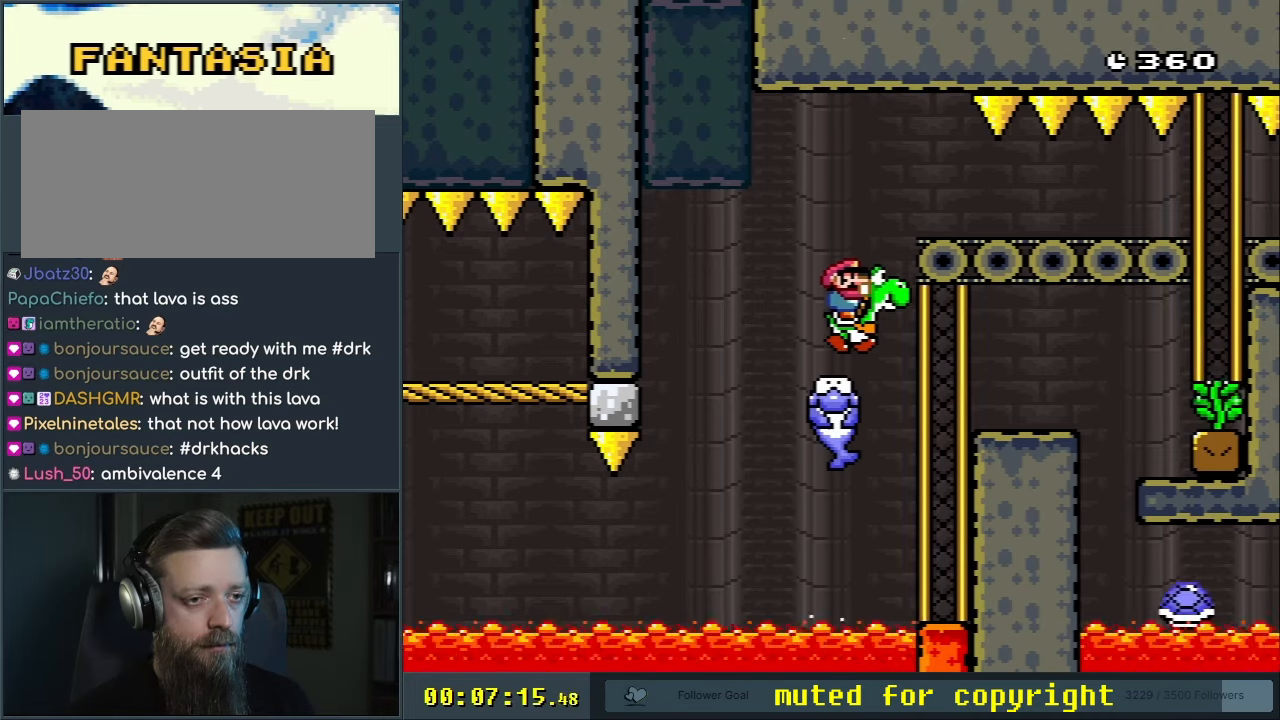
{"buttons": ["B", "Y"], "events": [[117, "B", "down"], [150, "DPAD_RIGHT", "down"], [183, "B", "up"], [383, "B", "down"], [417, "DPAD_RIGHT", "up"]]}
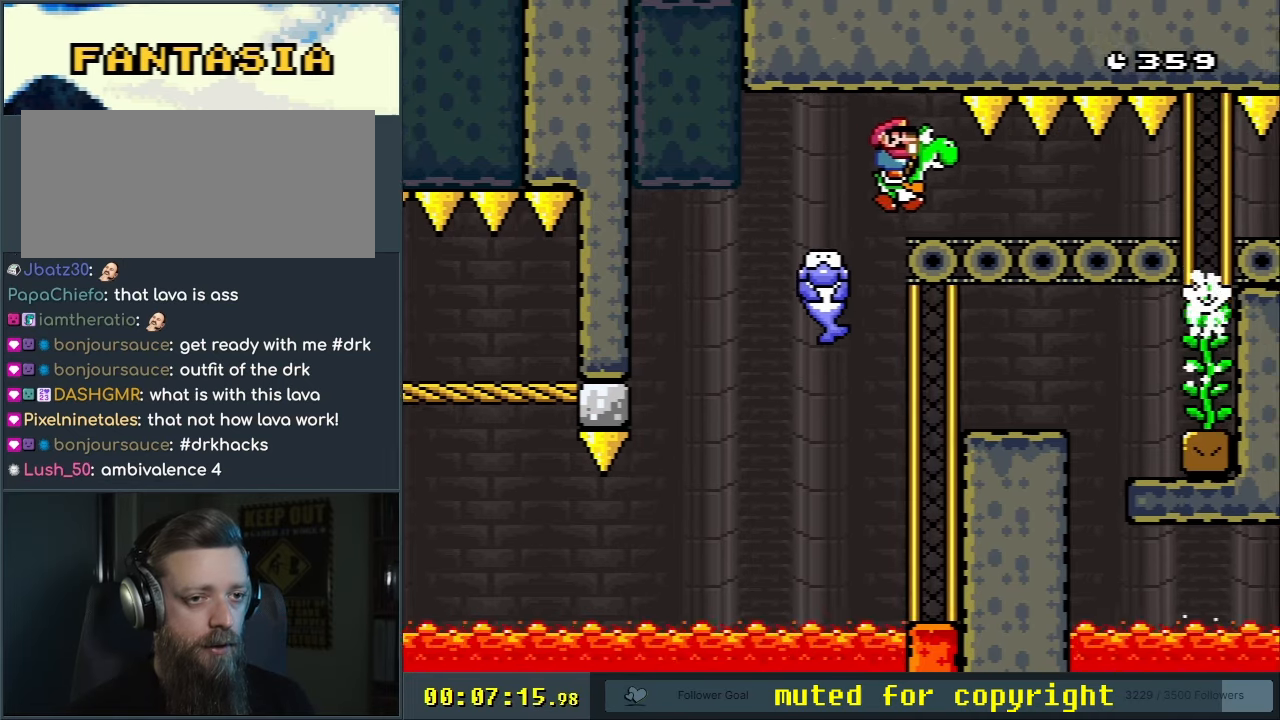
{"buttons": ["B", "Y", "DPAD_RIGHT"], "events": [[450, "DPAD_RIGHT", "down"]]}
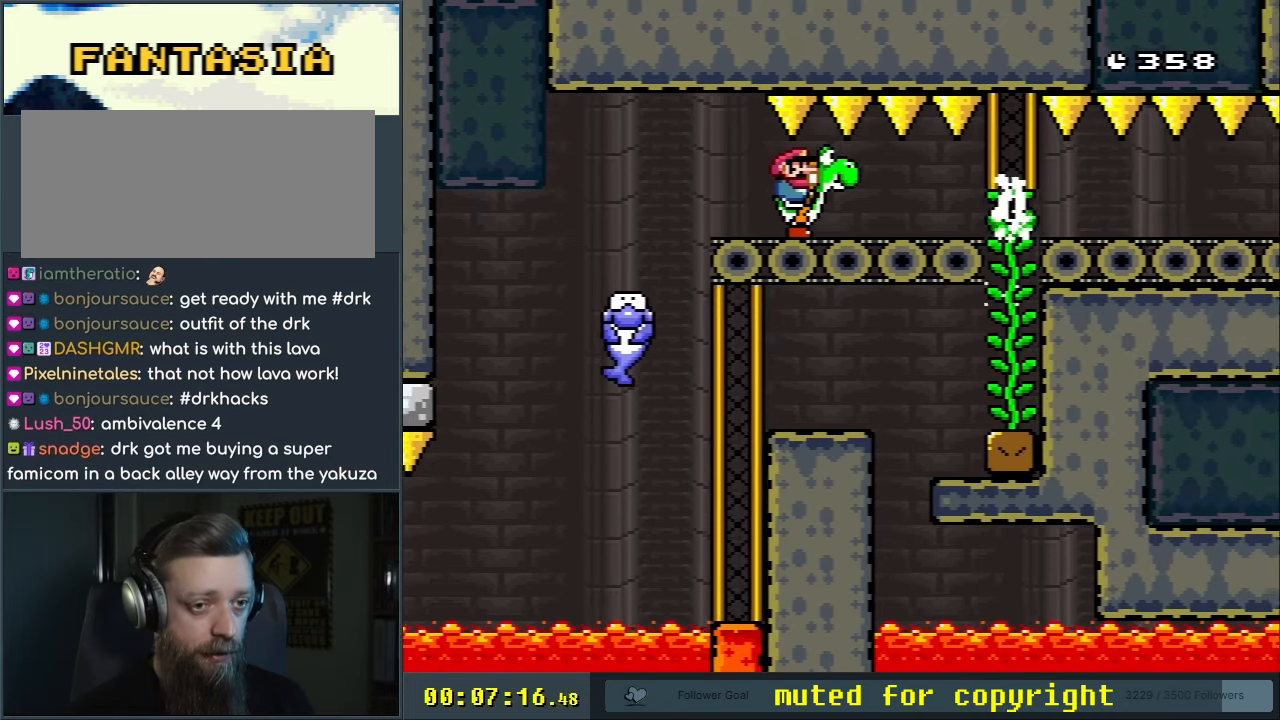
{"buttons": ["B", "Y", "DPAD_RIGHT"], "events": [[233, "DPAD_RIGHT", "up"], [500, "DPAD_RIGHT", "down"]]}
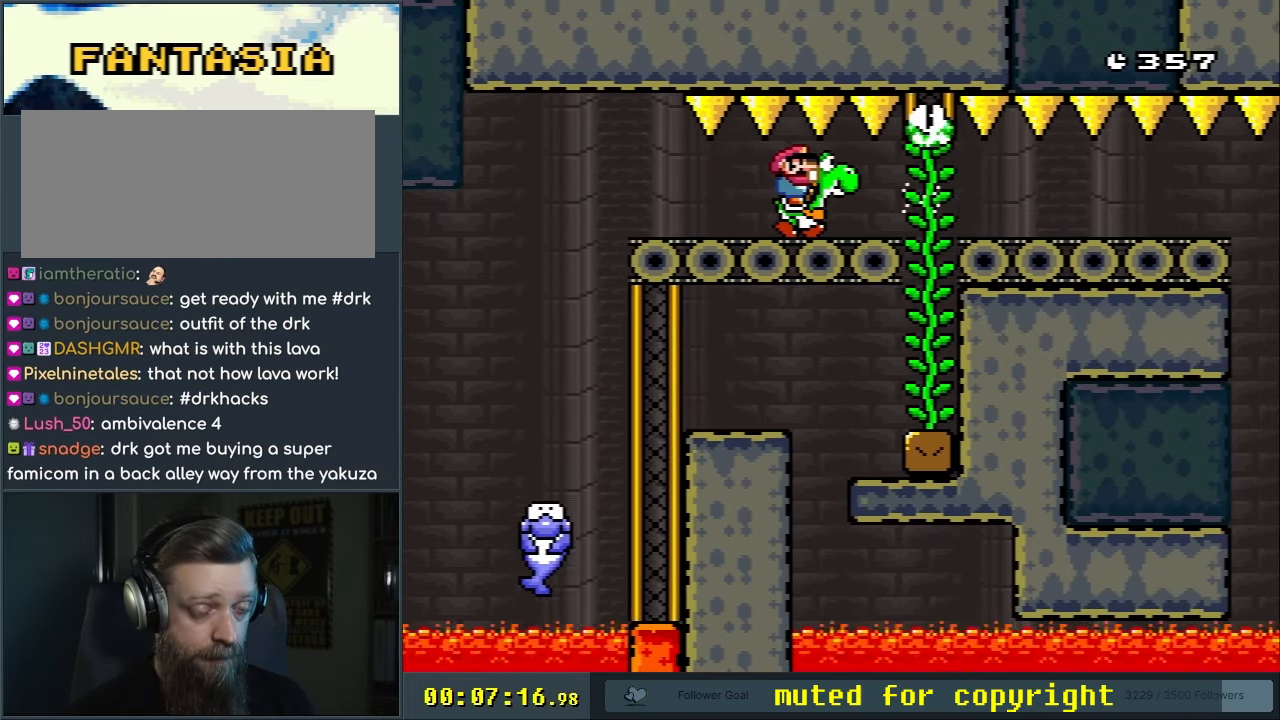
{"buttons": ["B", "Y"], "events": [[117, "DPAD_RIGHT", "up"]]}
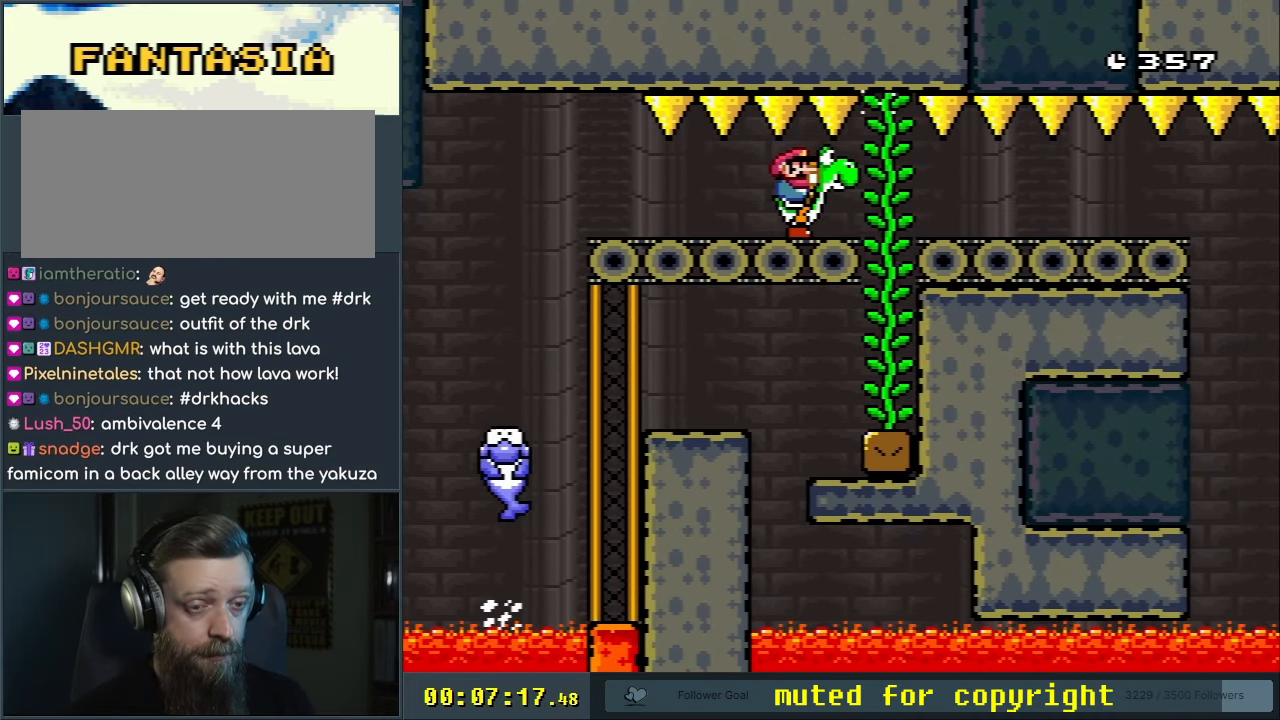
{"buttons": ["B", "Y"], "events": []}
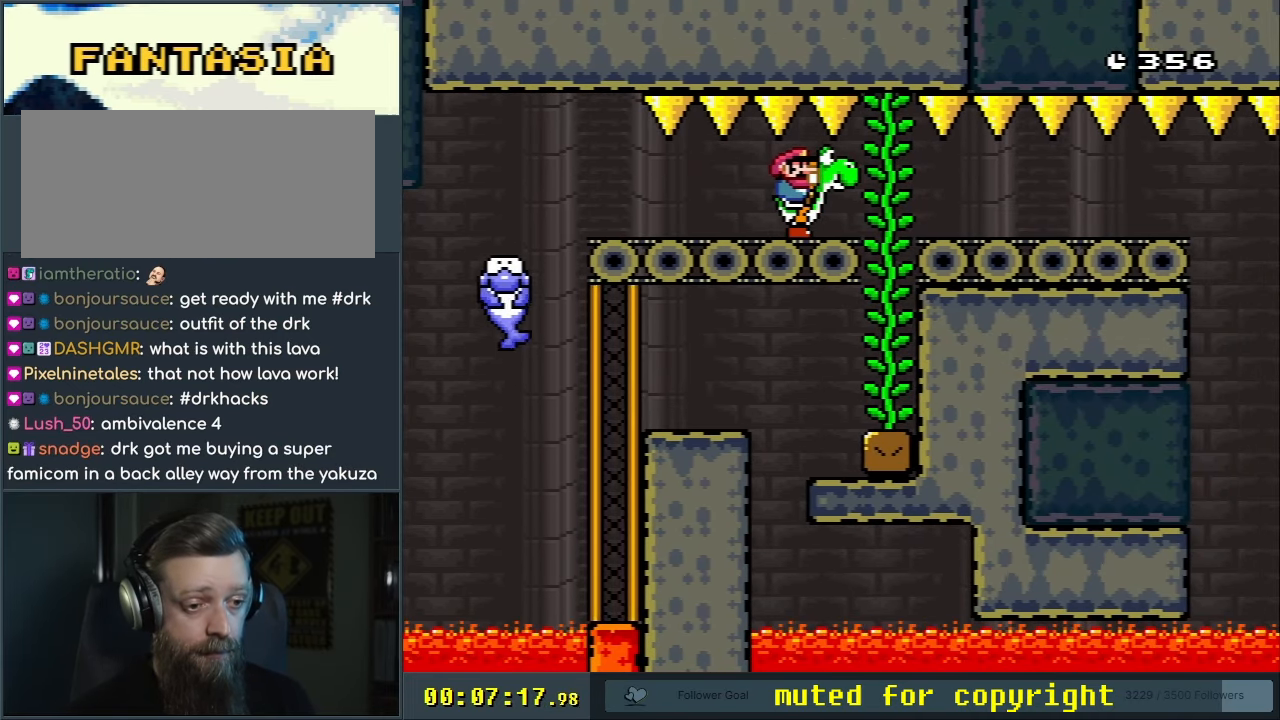
{"buttons": ["B", "Y"], "events": []}
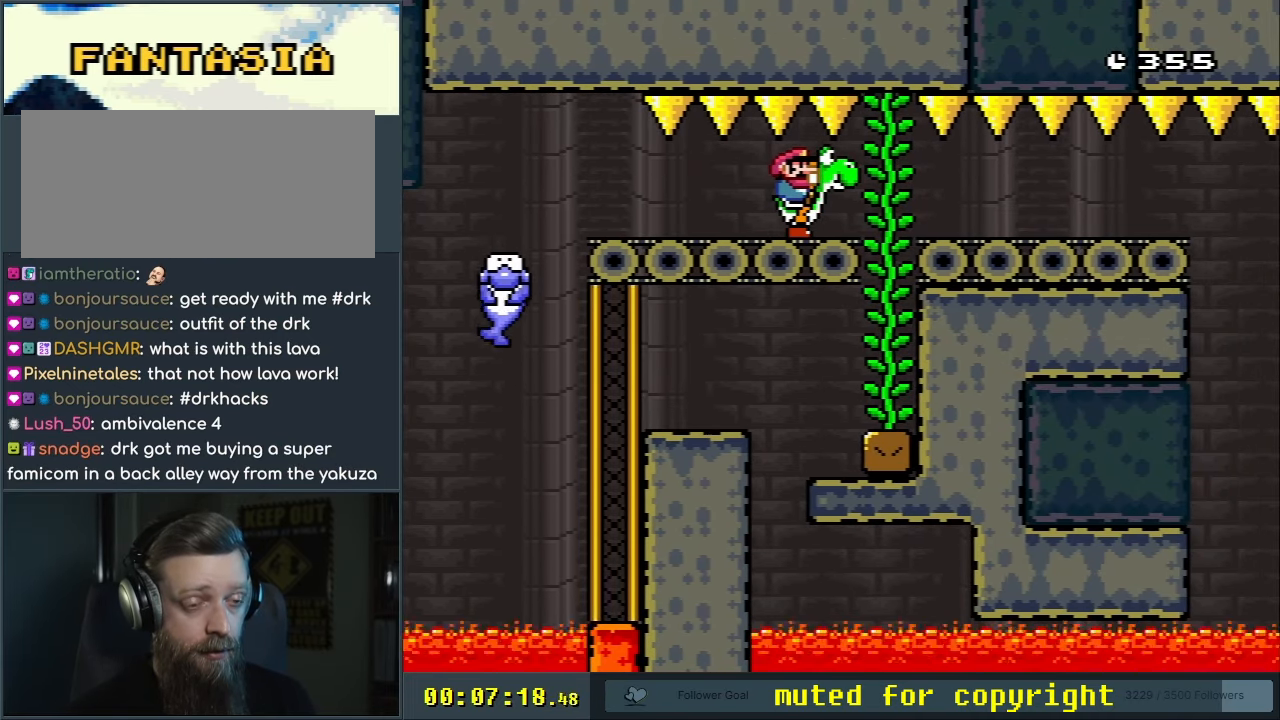
{"buttons": ["B", "Y", "DPAD_RIGHT"], "events": [[33, "DPAD_LEFT", "down"], [233, "DPAD_LEFT", "up"], [367, "DPAD_RIGHT", "down"]]}
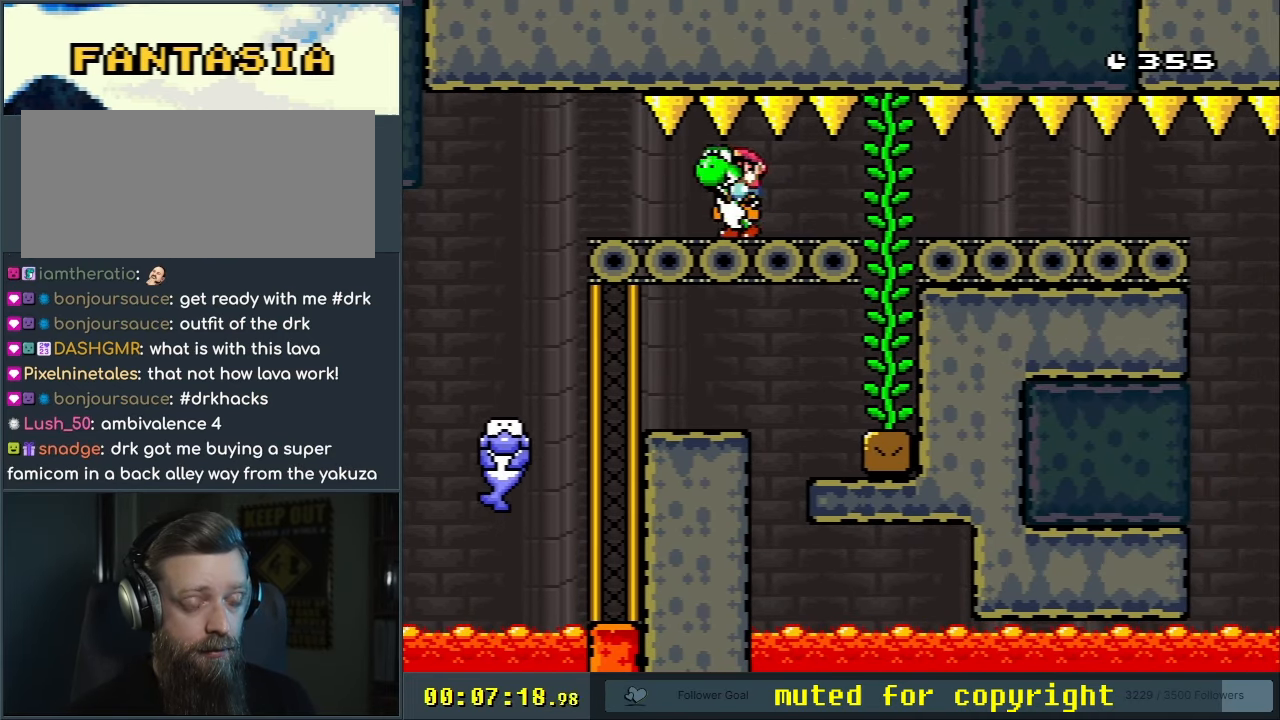
{"buttons": ["B", "Y", "DPAD_RIGHT"], "events": []}
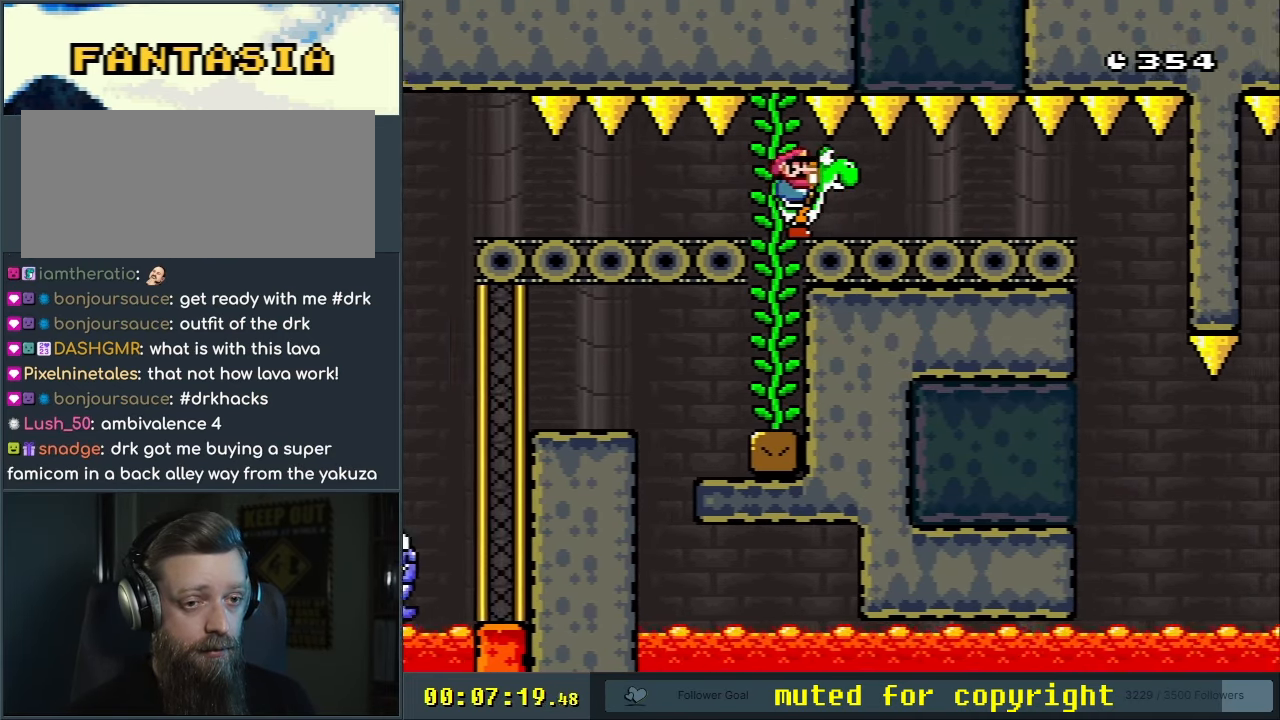
{"buttons": ["B", "Y"], "events": [[83, "DPAD_RIGHT", "up"], [267, "DPAD_LEFT", "down"], [350, "DPAD_LEFT", "up"]]}
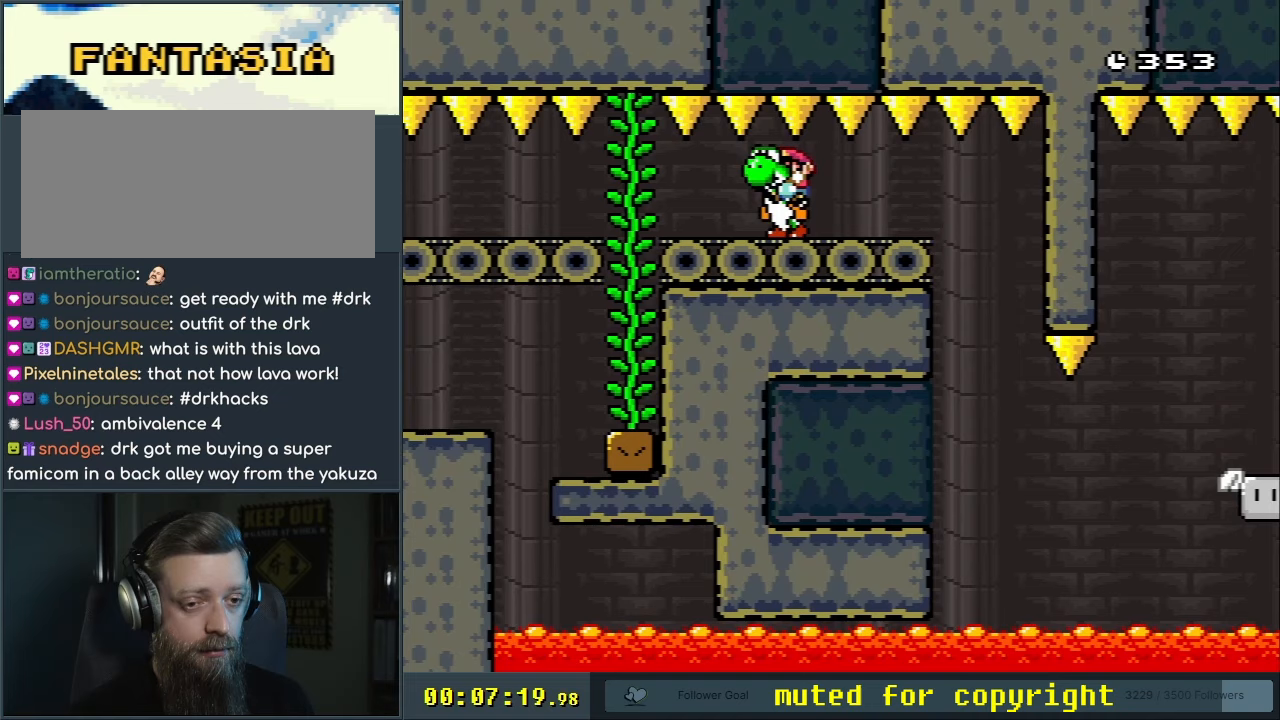
{"buttons": ["B", "Y", "DPAD_RIGHT"], "events": [[33, "DPAD_RIGHT", "down"], [217, "DPAD_RIGHT", "up"], [483, "DPAD_RIGHT", "down"]]}
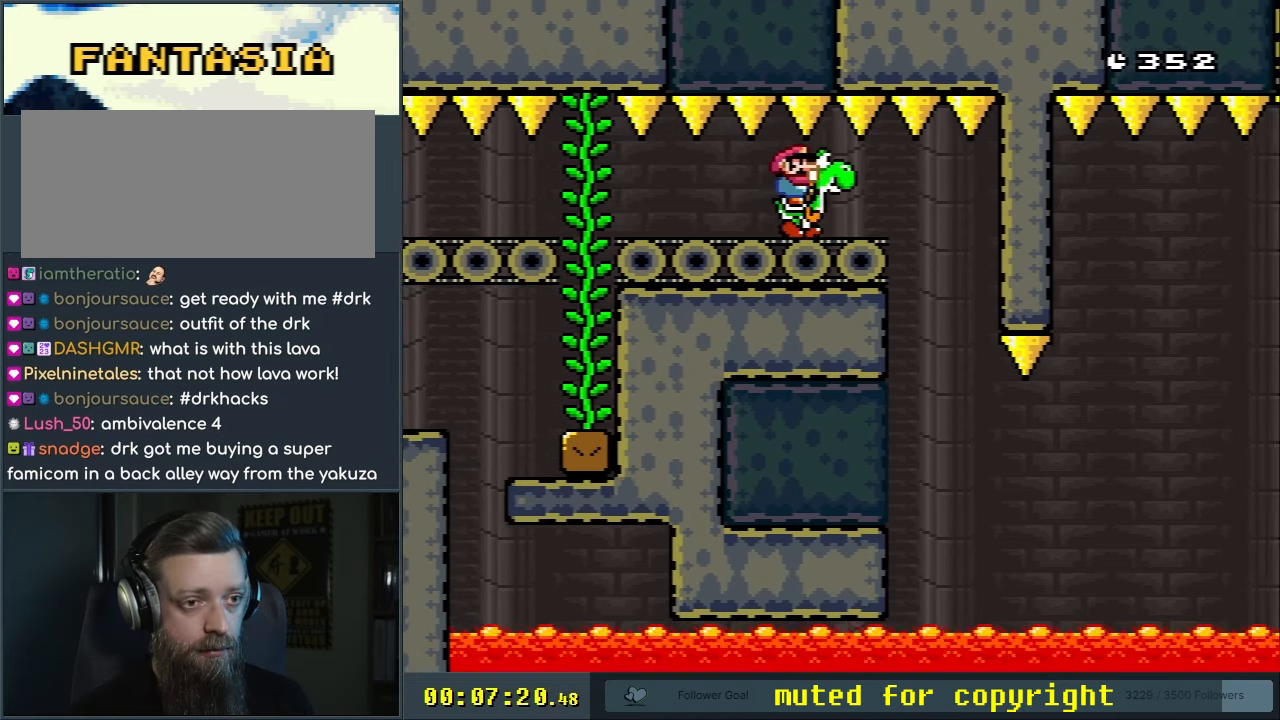
{"buttons": ["B", "Y"], "events": [[100, "DPAD_RIGHT", "up"]]}
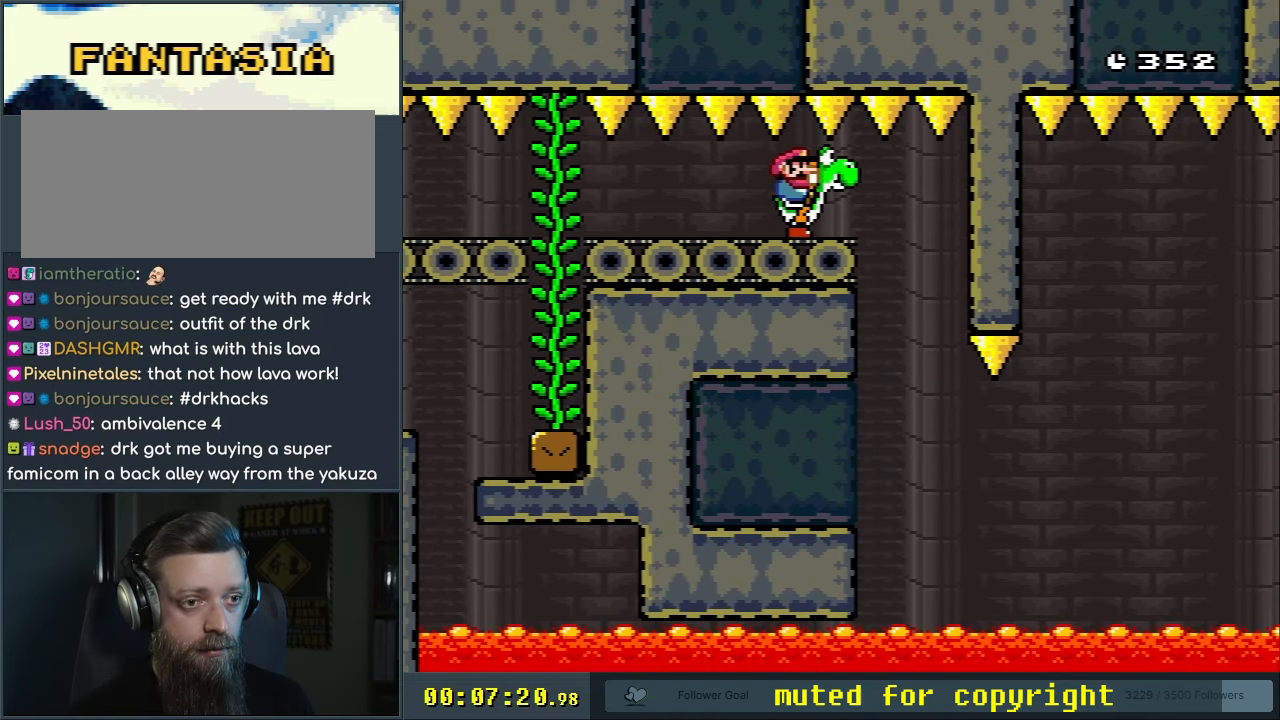
{"buttons": ["B", "Y", "DPAD_LEFT"], "events": [[17, "DPAD_RIGHT", "down"], [400, "DPAD_RIGHT", "up"], [400, "DPAD_UP", "down"], [433, "DPAD_LEFT", "down"], [433, "DPAD_UP", "up"]]}
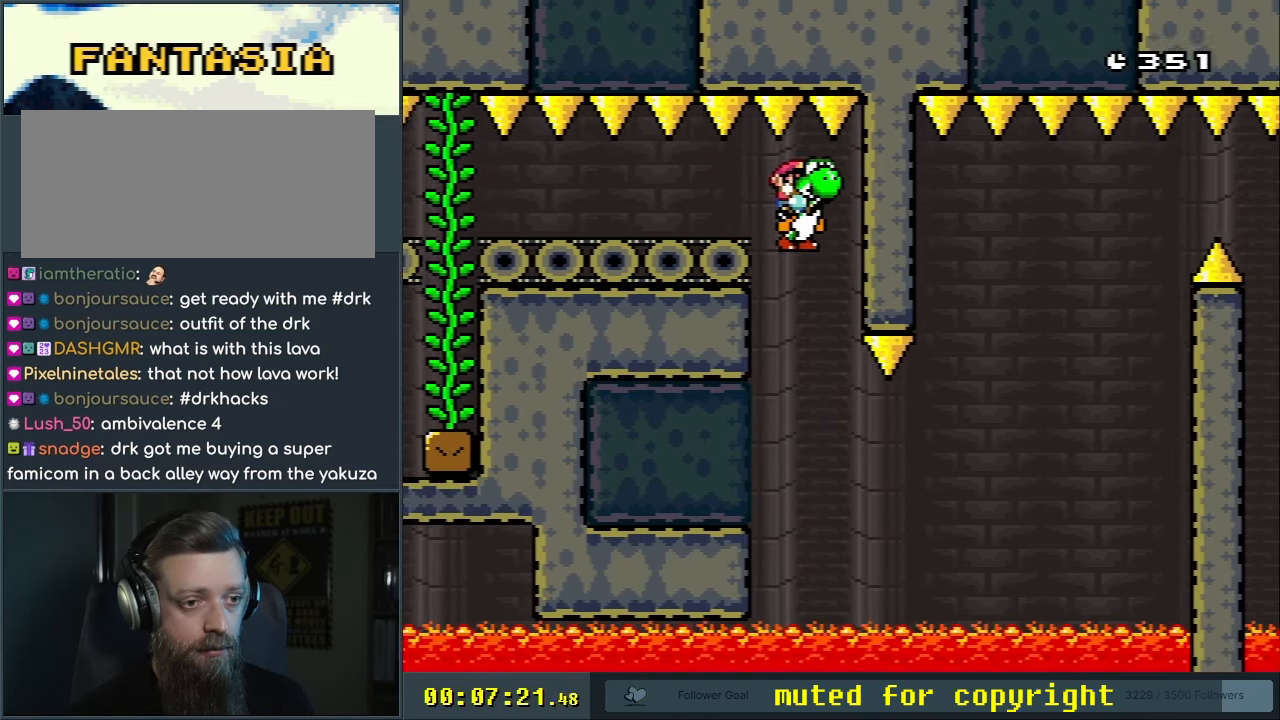
{"buttons": ["B", "Y", "DPAD_RIGHT"], "events": [[67, "DPAD_LEFT", "up"], [83, "DPAD_UP", "down"], [100, "DPAD_RIGHT", "down"], [100, "DPAD_UP", "up"]]}
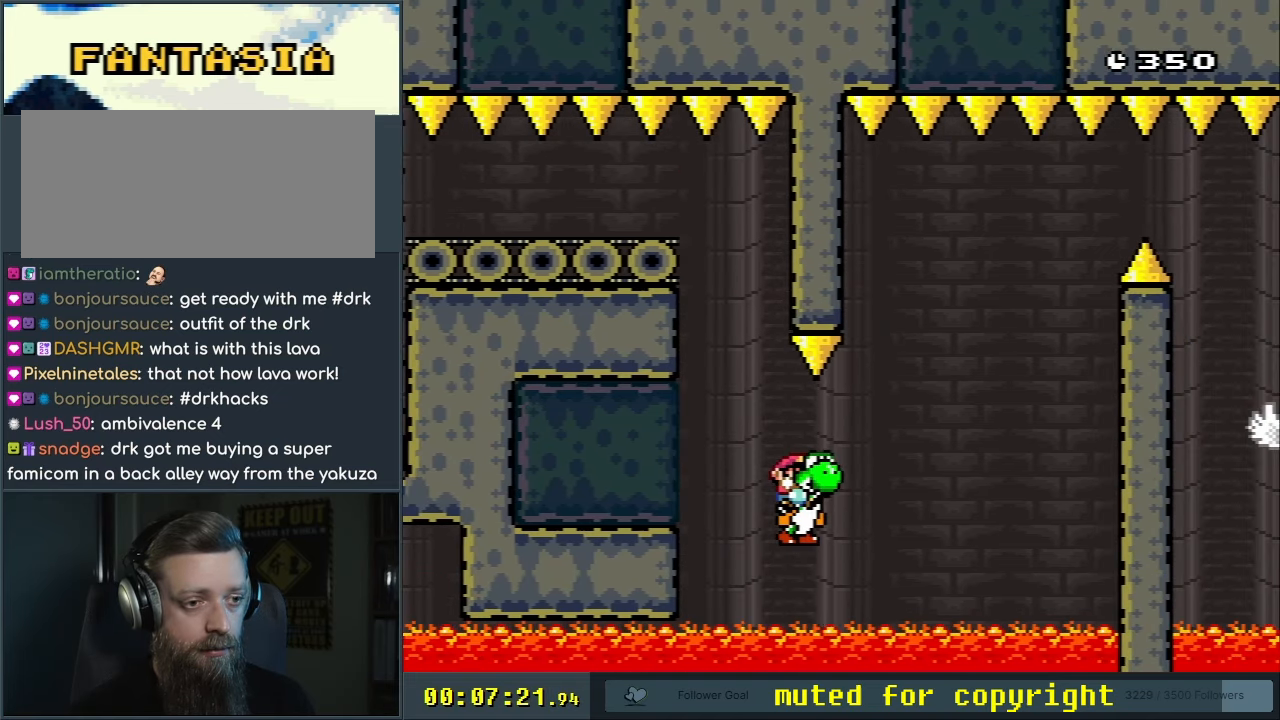
{"buttons": ["A", "X", "DPAD_RIGHT"], "events": [[50, "A", "down"], [50, "X", "down"], [117, "Y", "up"], [167, "DPAD_RIGHT", "up"], [217, "B", "up"], [267, "DPAD_LEFT", "down"], [367, "DPAD_LEFT", "up"], [467, "DPAD_RIGHT", "down"]]}
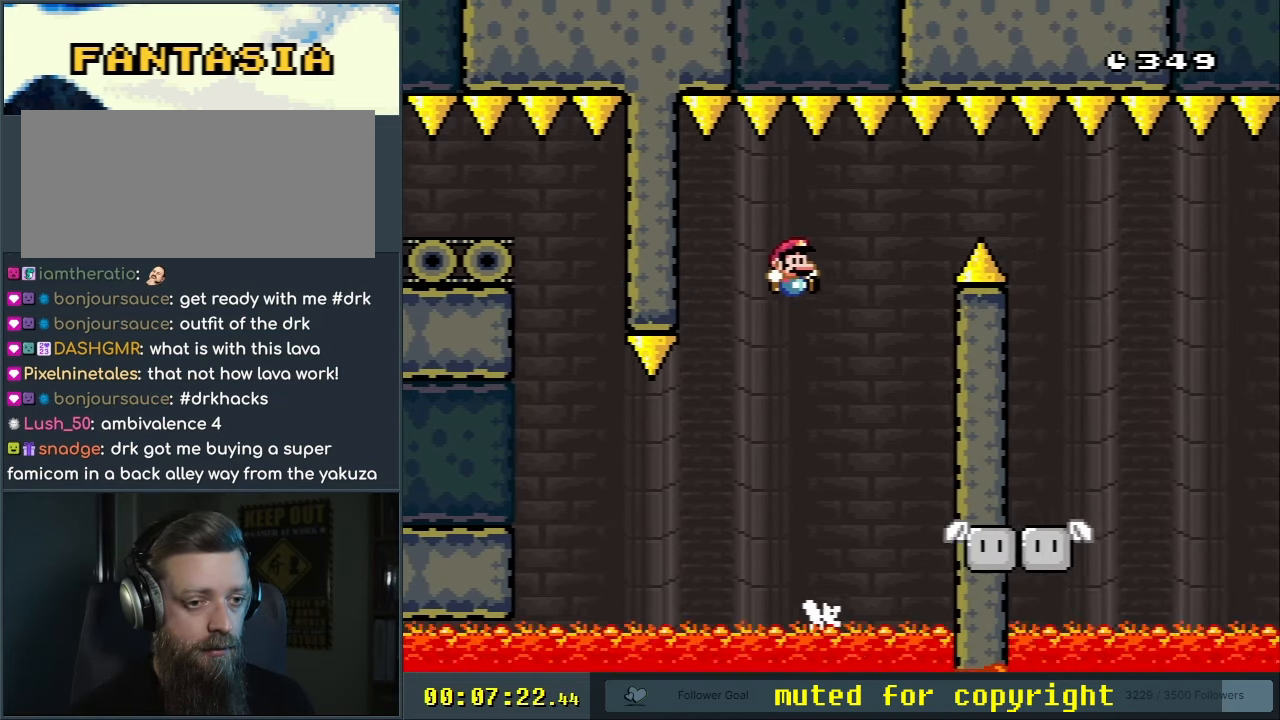
{"buttons": ["X"], "events": [[133, "DPAD_RIGHT", "up"], [300, "DPAD_LEFT", "down"], [383, "A", "up"], [417, "DPAD_LEFT", "up"]]}
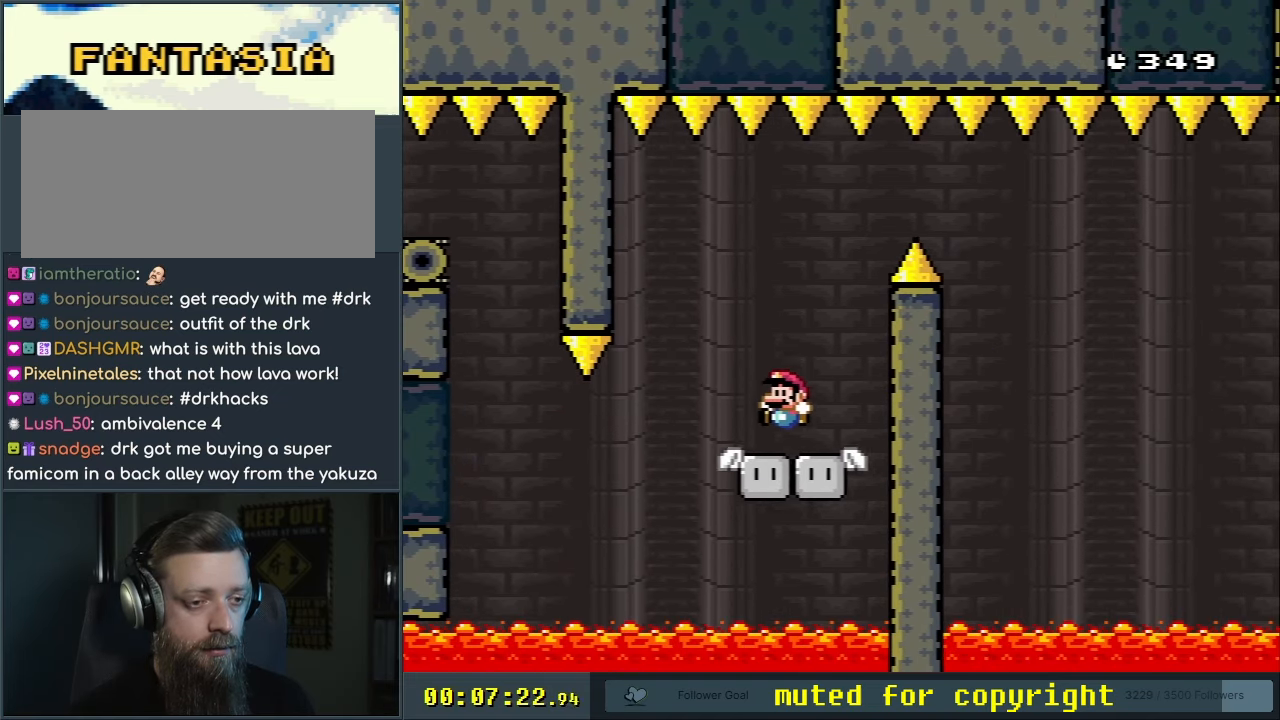
{"buttons": ["X"], "events": [[150, "DPAD_RIGHT", "down"], [217, "DPAD_RIGHT", "up"]]}
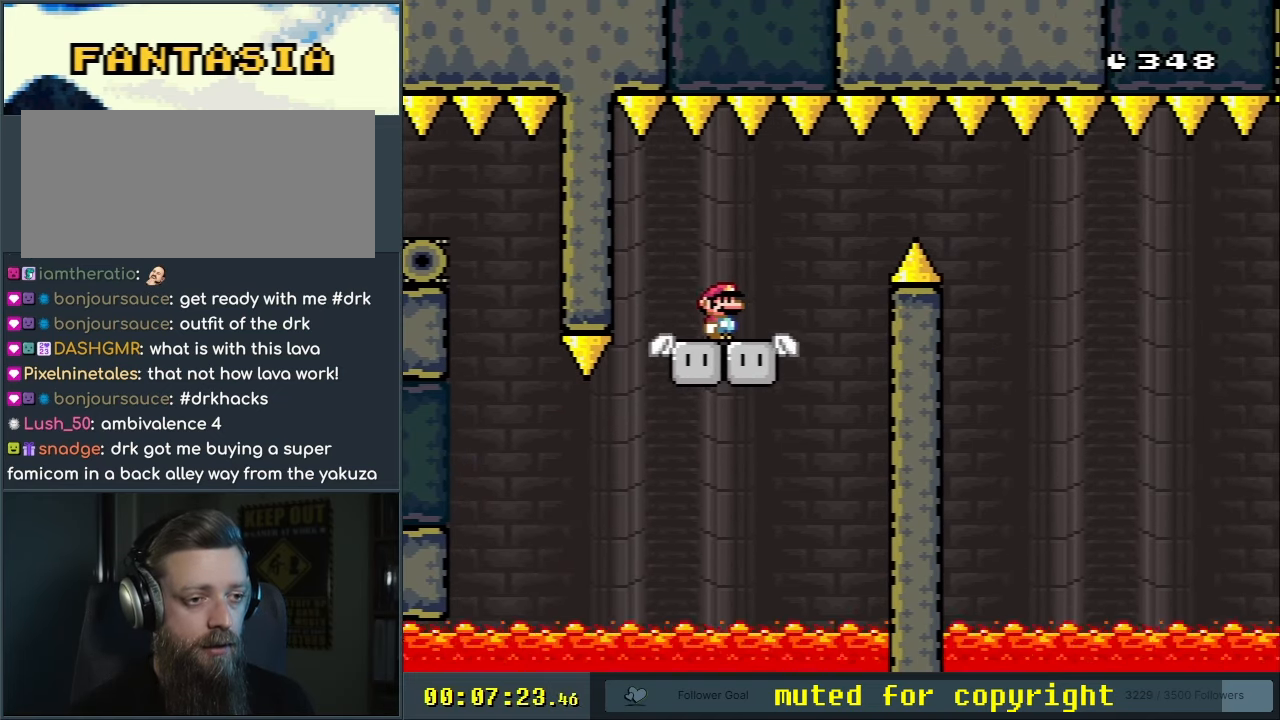
{"buttons": ["A", "X", "DPAD_RIGHT"], "events": [[267, "DPAD_RIGHT", "down"], [450, "A", "down"]]}
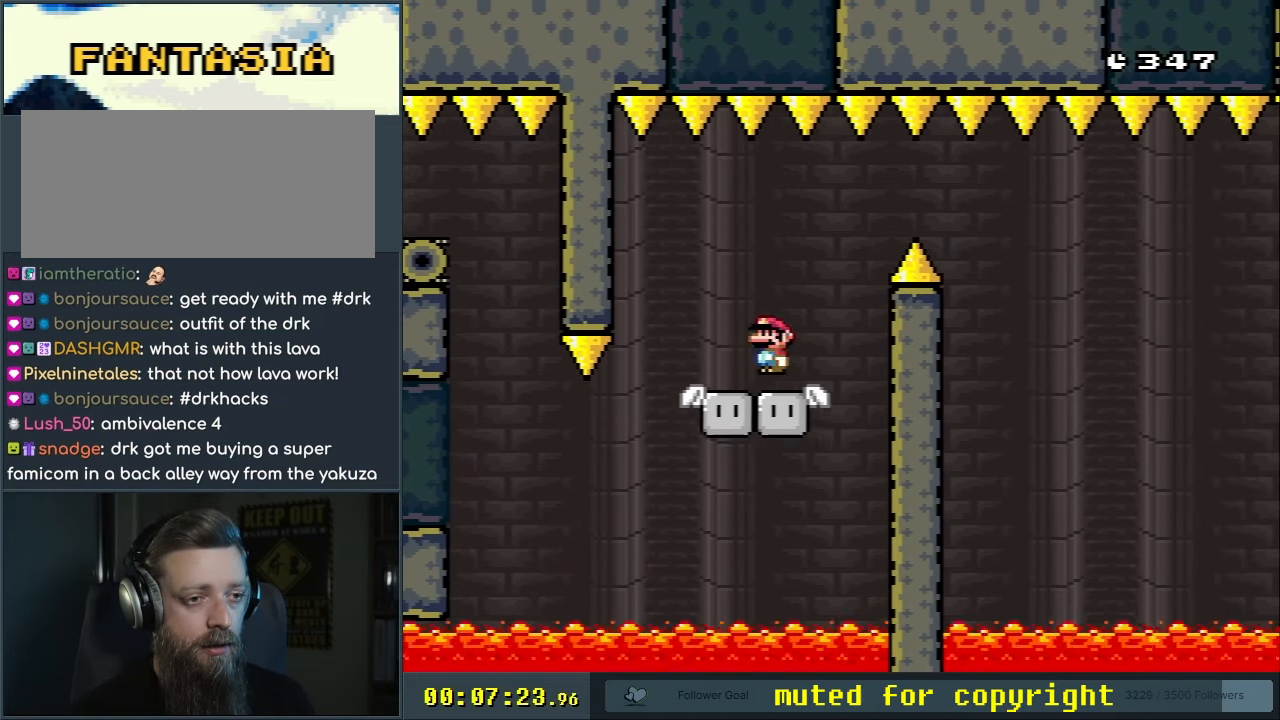
{"buttons": ["A", "X", "DPAD_LEFT"], "events": [[333, "DPAD_RIGHT", "up"], [500, "DPAD_LEFT", "down"]]}
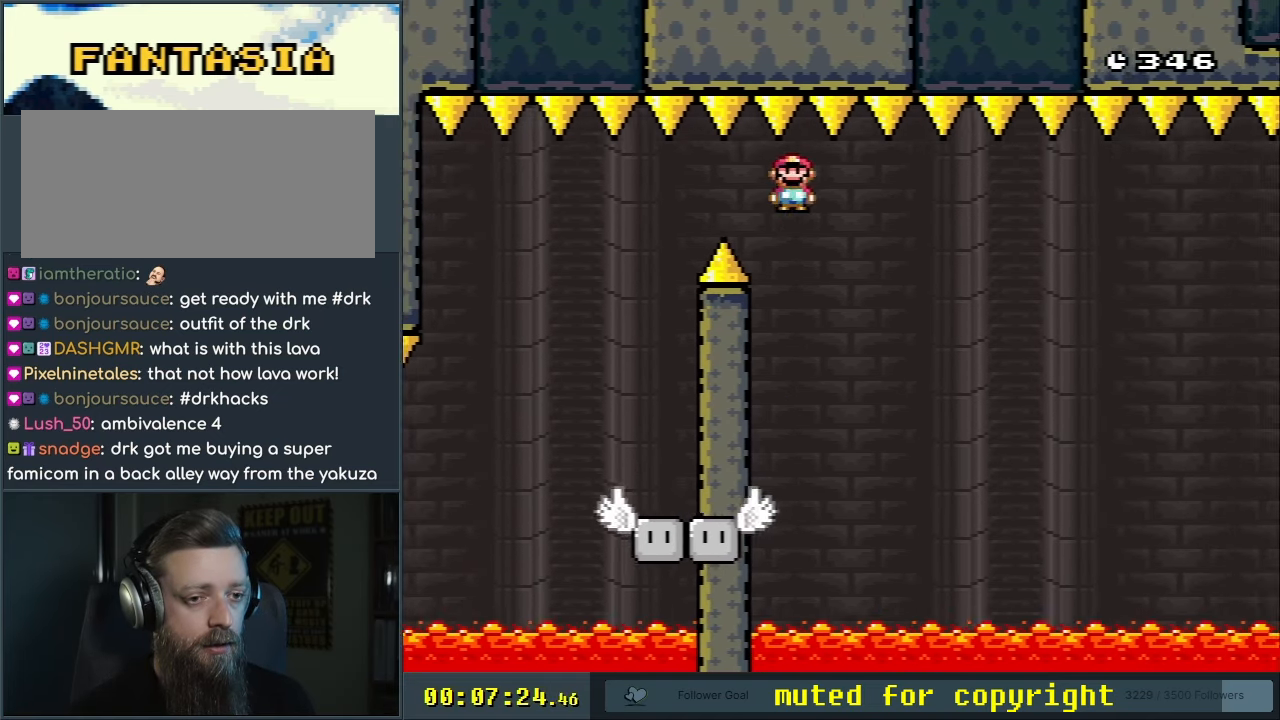
{"buttons": ["X"], "events": [[133, "DPAD_LEFT", "up"], [250, "DPAD_RIGHT", "down"], [367, "DPAD_RIGHT", "up"], [400, "A", "up"]]}
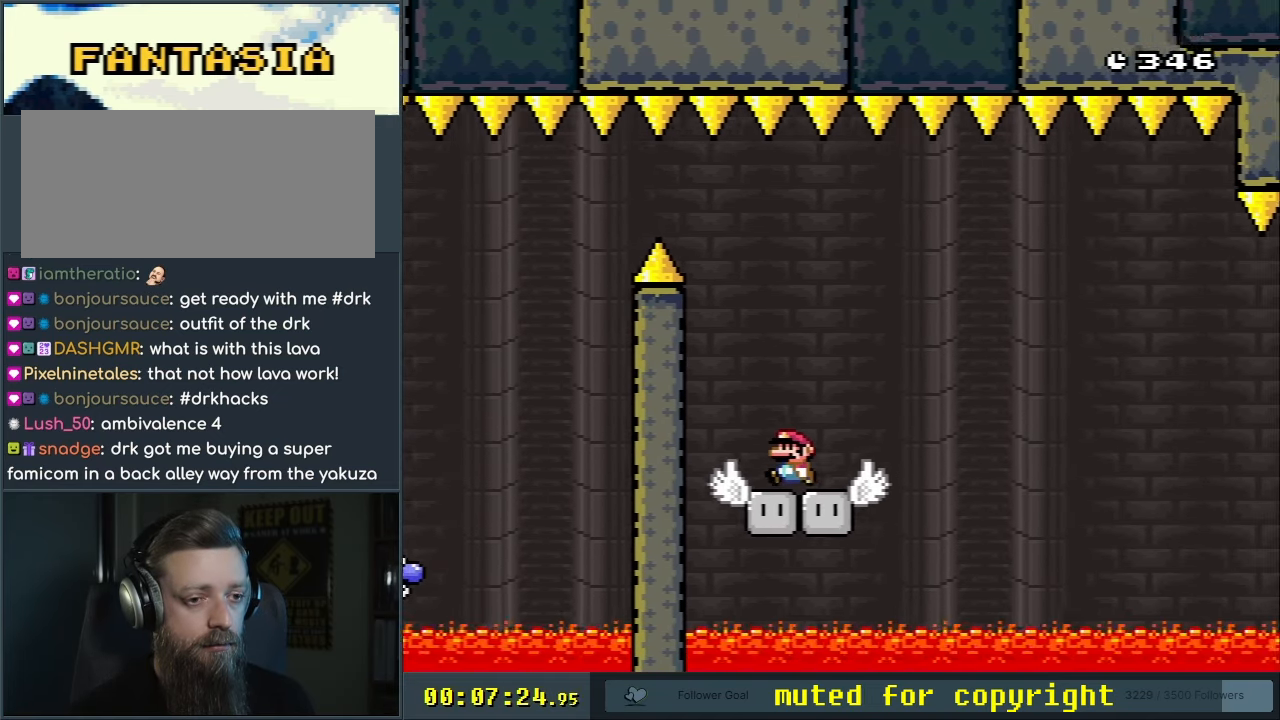
{"buttons": [], "events": [[500, "X", "up"]]}